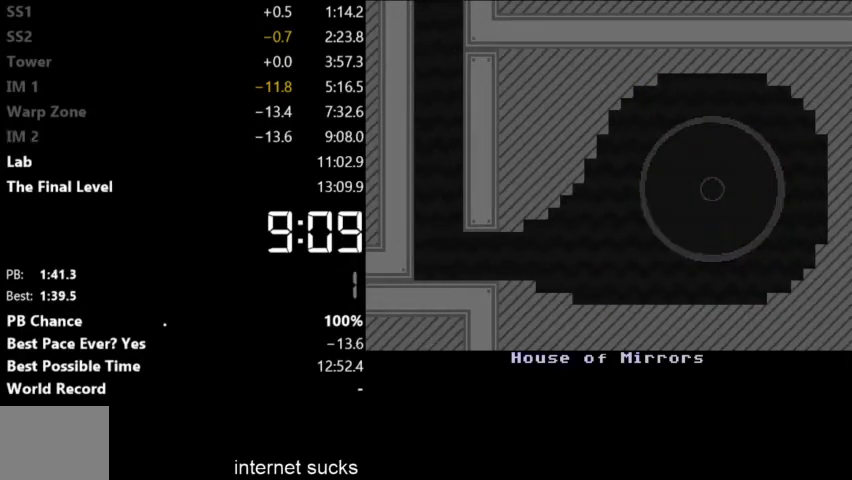
Gameplay with keyboard; each line is a JSON object with the keys held at the frame after it. "events" lists presses ("down") and releases ("up") of "down", "left", "right" and "up" between this image and that frame as [ms after this image, input, new state], when the widget could be followed in between. No other keys are recorded. Mouse input is not recorded.
{"keys": ["right"], "events": []}
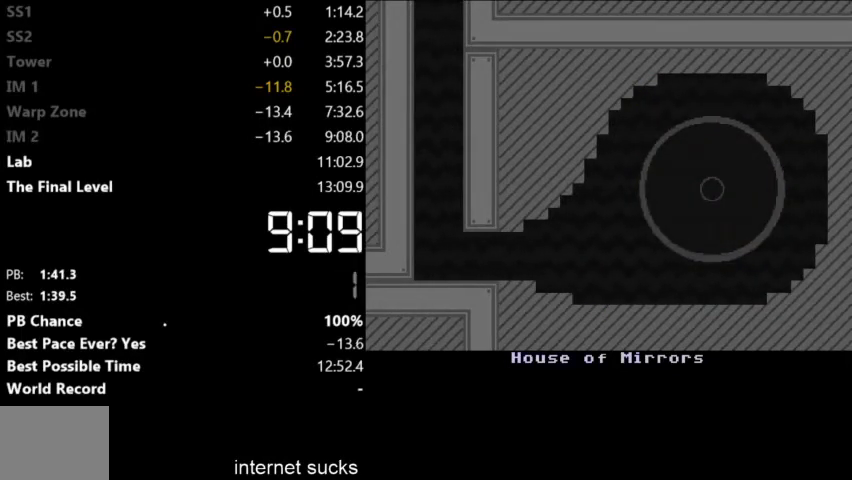
{"keys": ["right"], "events": []}
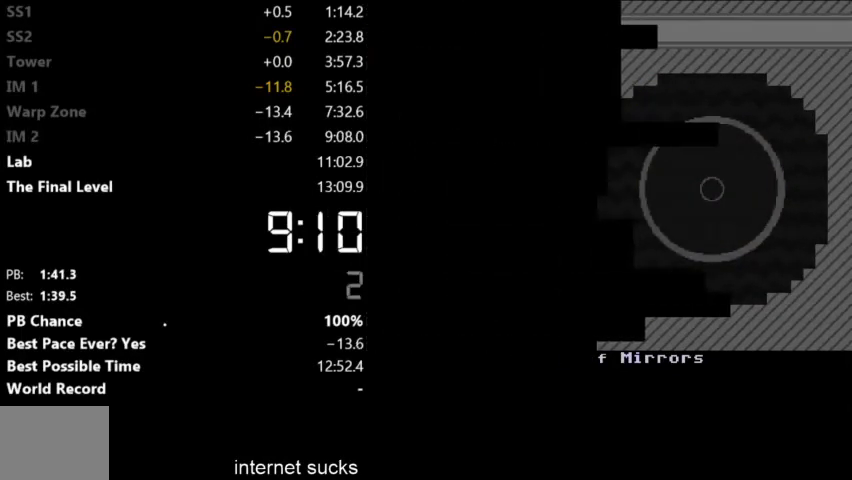
{"keys": ["right"], "events": []}
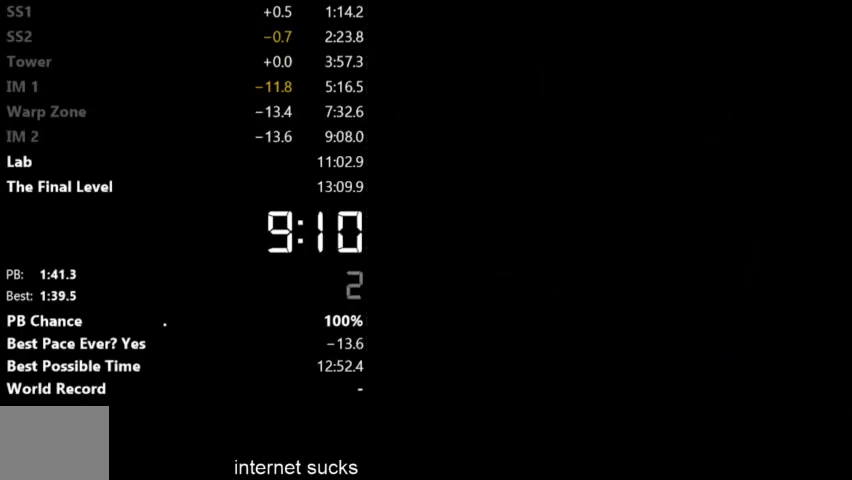
{"keys": ["right"], "events": []}
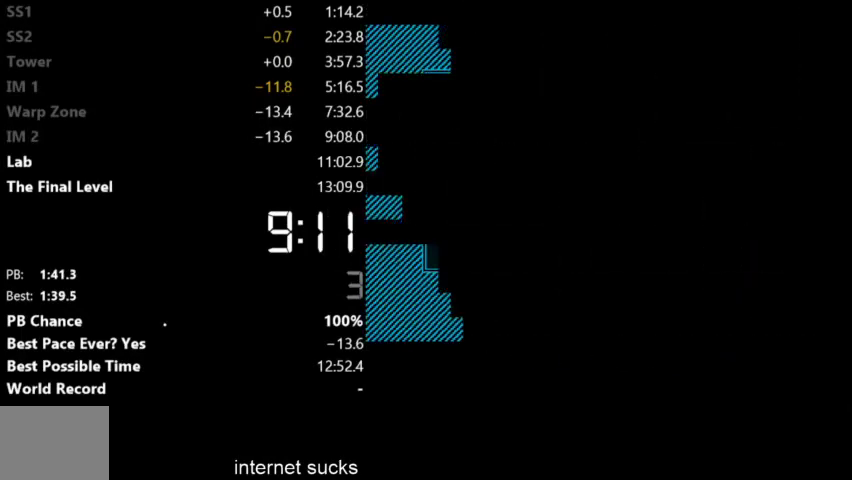
{"keys": ["right"], "events": []}
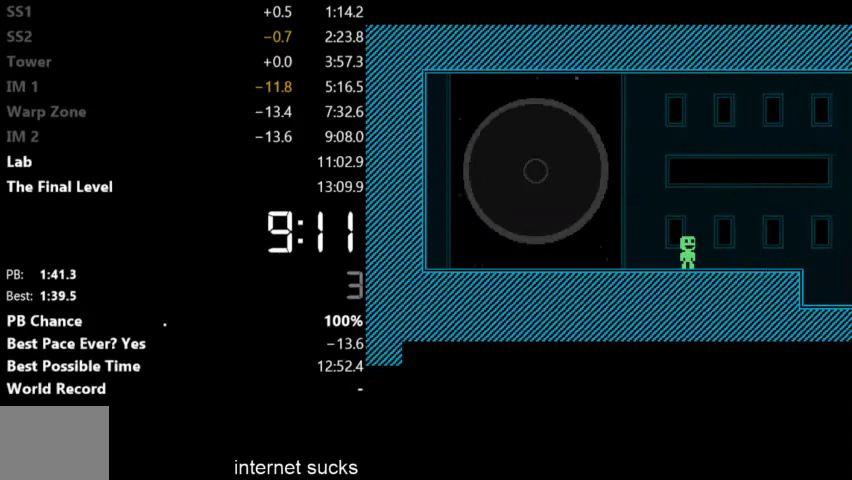
{"keys": ["right"], "events": []}
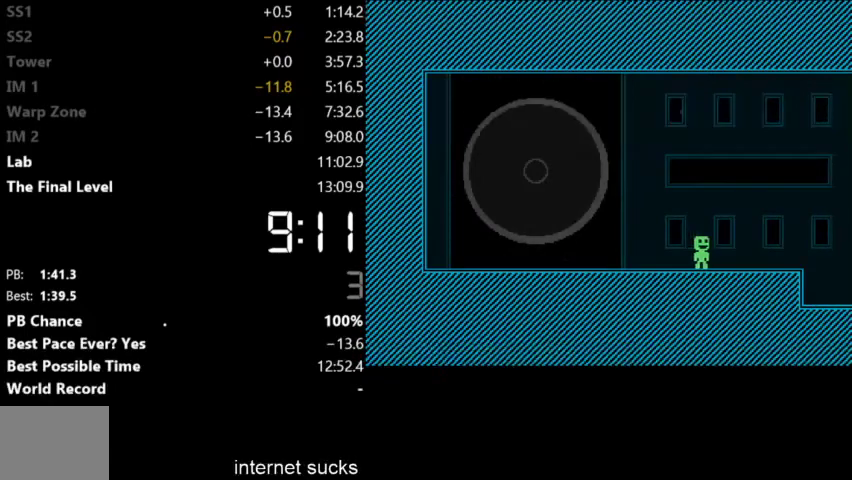
{"keys": ["right"], "events": []}
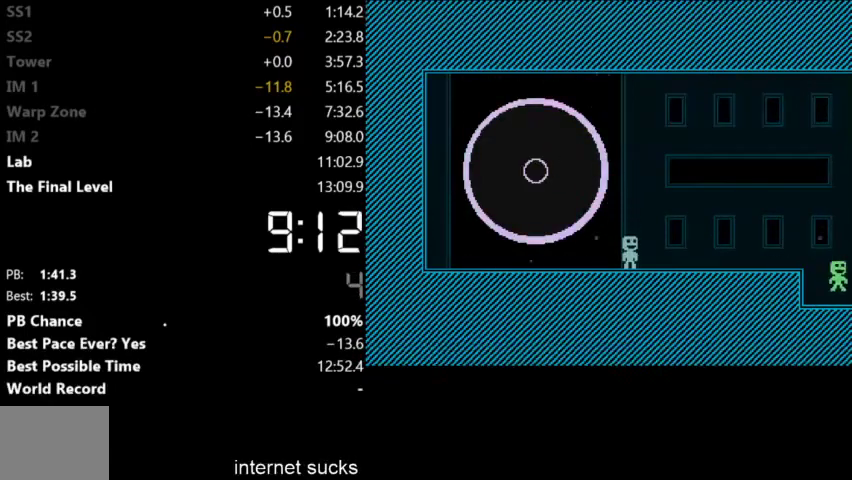
{"keys": ["right"], "events": []}
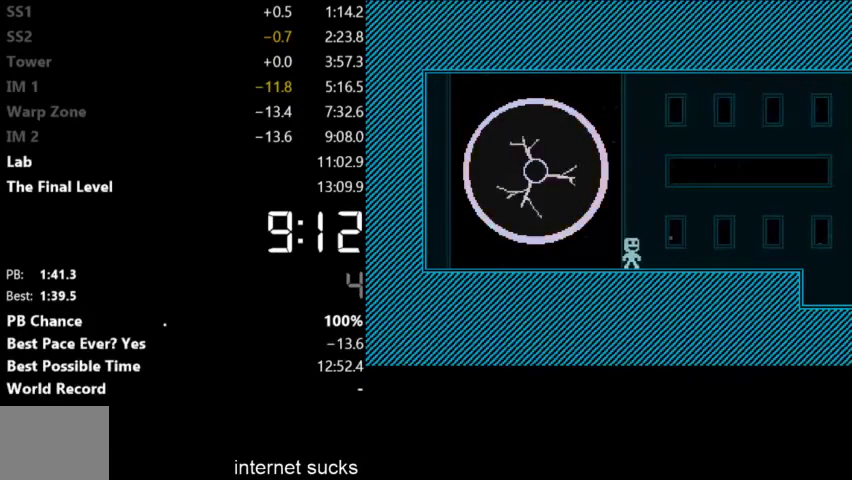
{"keys": ["right"], "events": []}
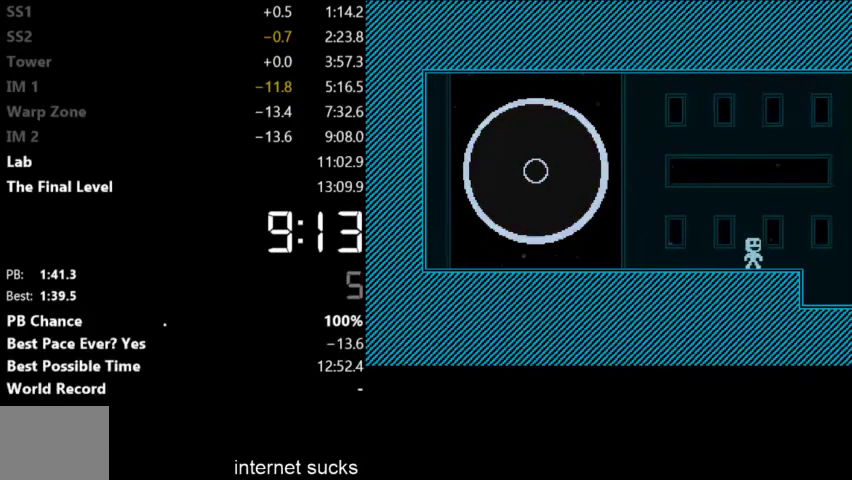
{"keys": ["right"], "events": []}
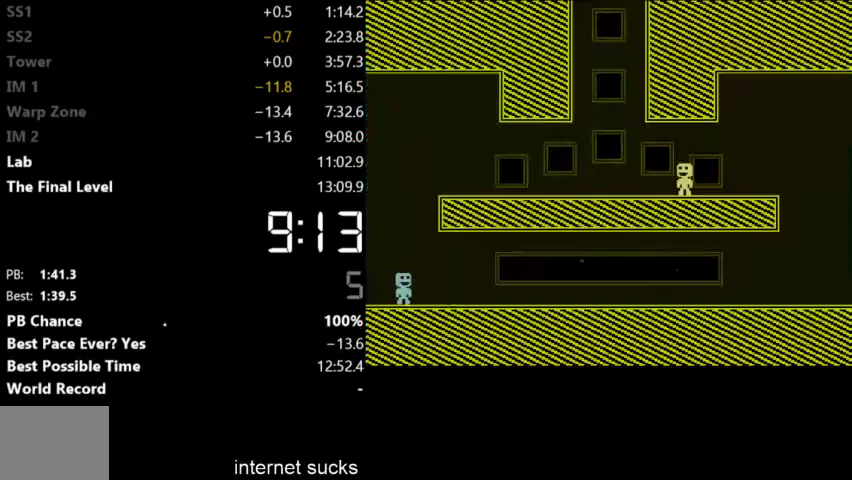
{"keys": ["right"], "events": []}
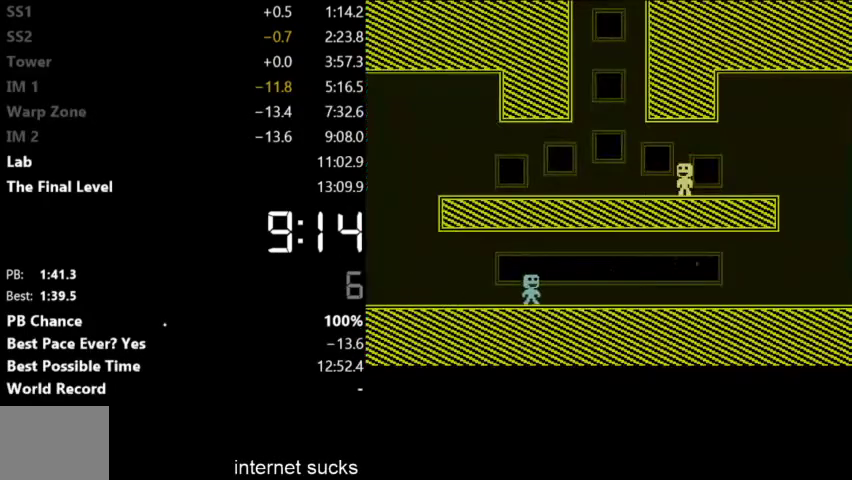
{"keys": ["right"], "events": []}
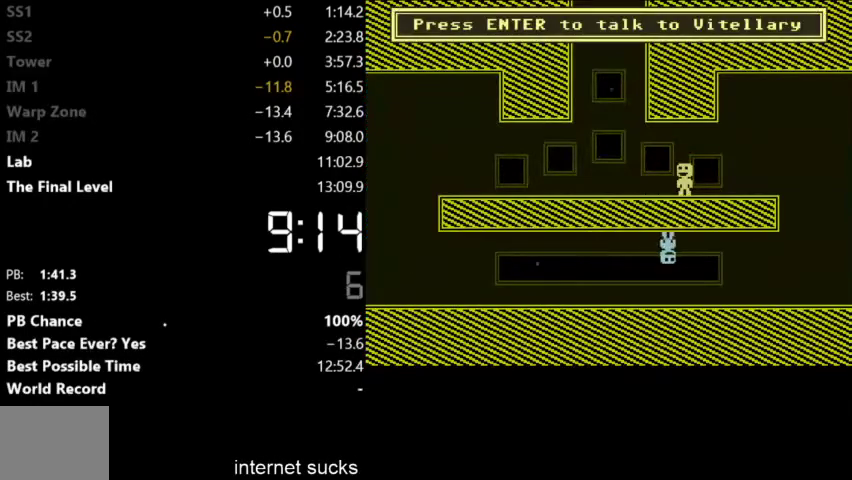
{"keys": ["right"], "events": []}
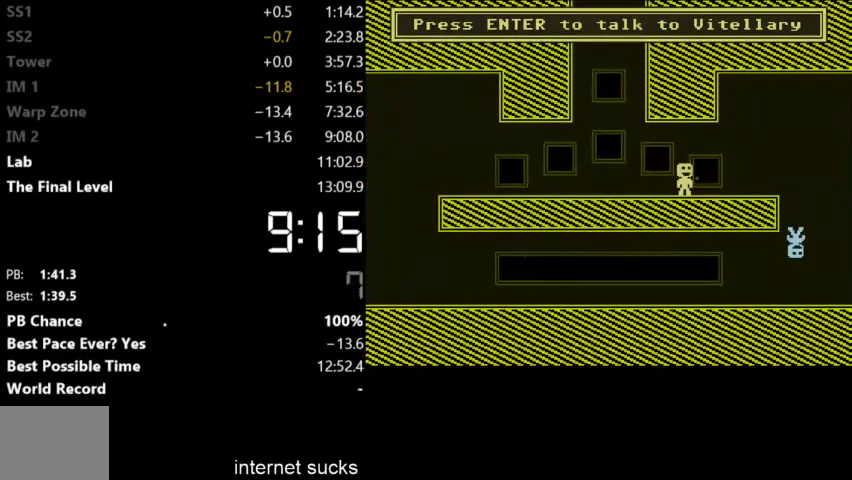
{"keys": ["right"], "events": []}
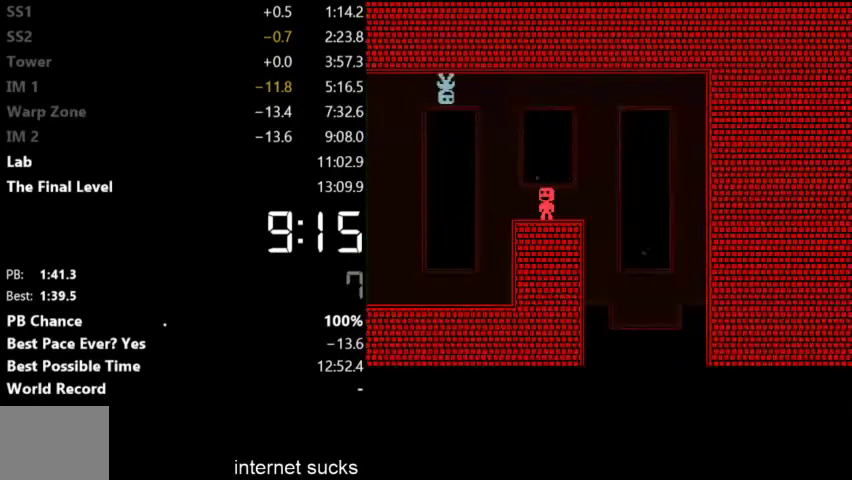
{"keys": ["right"], "events": []}
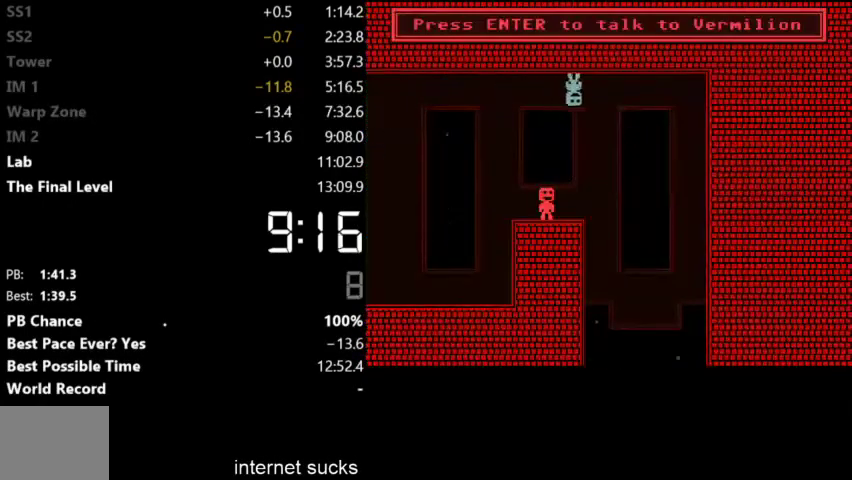
{"keys": [], "events": [[200, "right", "up"]]}
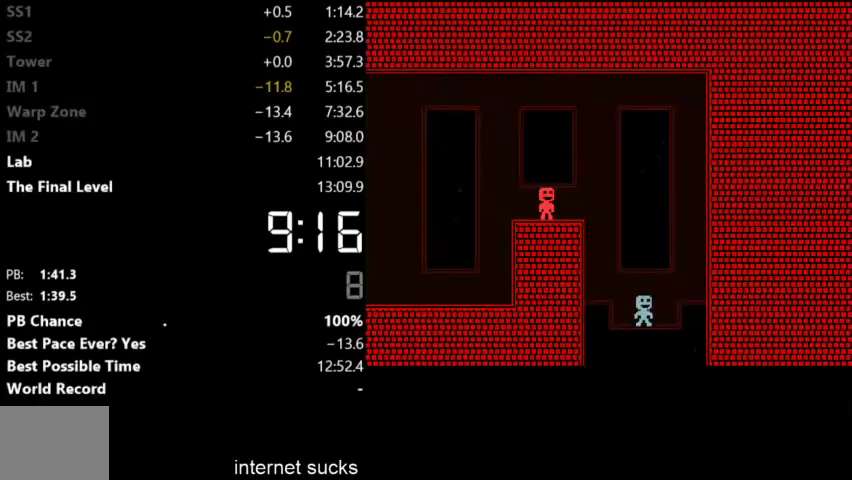
{"keys": [], "events": []}
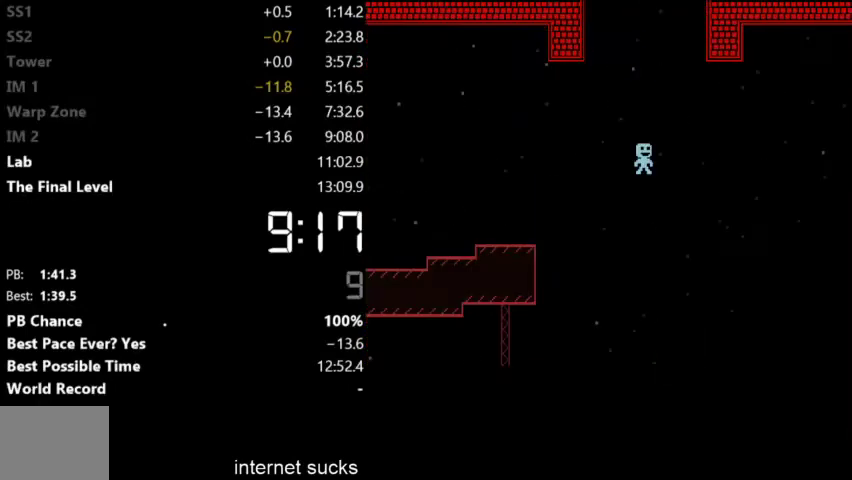
{"keys": ["left"], "events": [[500, "left", "down"]]}
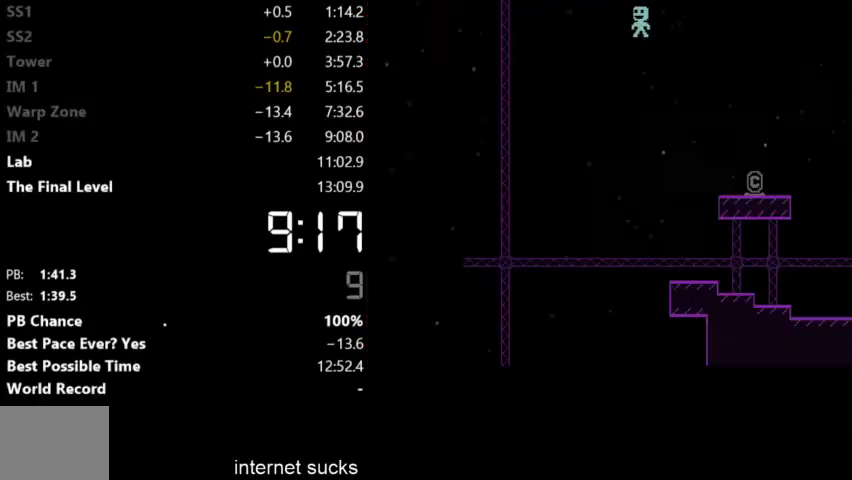
{"keys": ["left"], "events": []}
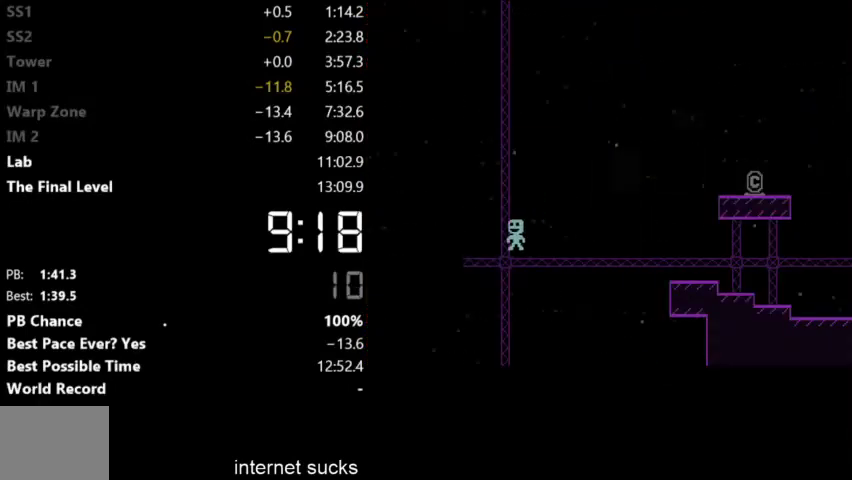
{"keys": ["left"], "events": [[200, "left", "up"], [433, "left", "down"]]}
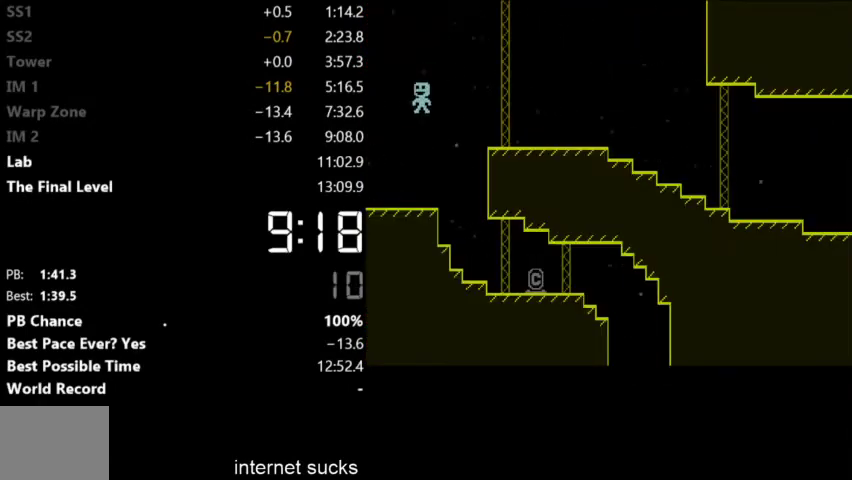
{"keys": ["right"], "events": [[33, "left", "up"], [100, "right", "down"]]}
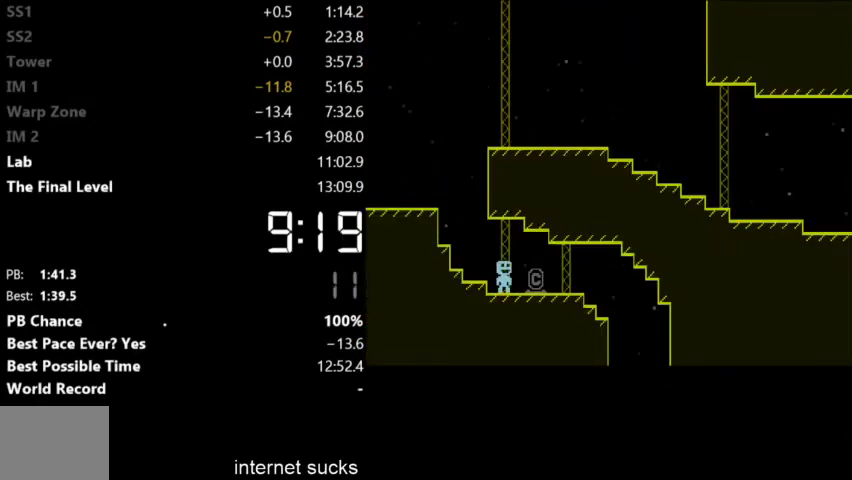
{"keys": ["left", "right"], "events": [[500, "left", "down"]]}
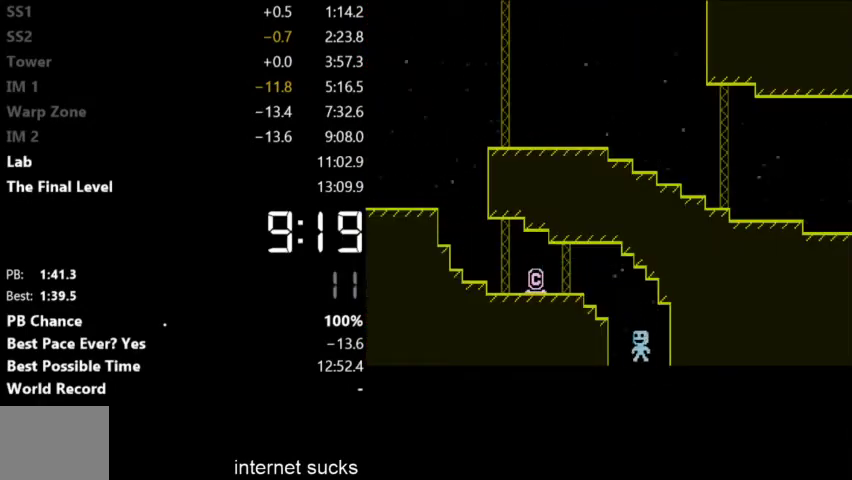
{"keys": ["left"], "events": [[33, "right", "up"]]}
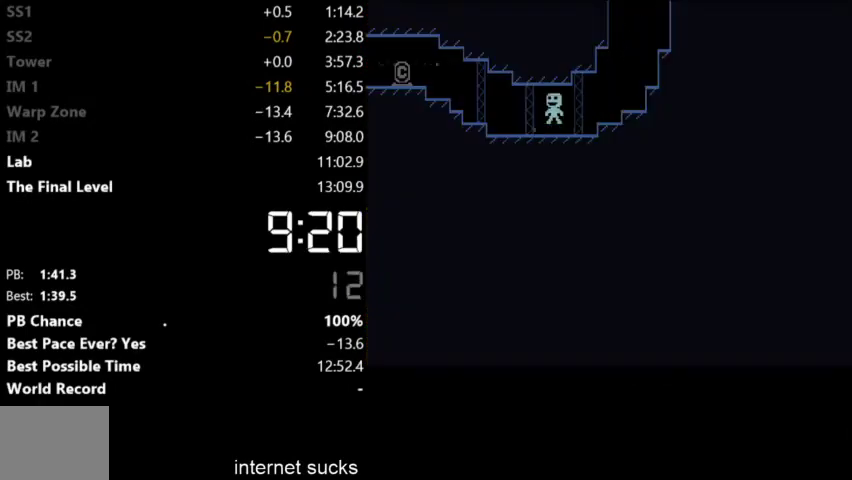
{"keys": ["left"], "events": []}
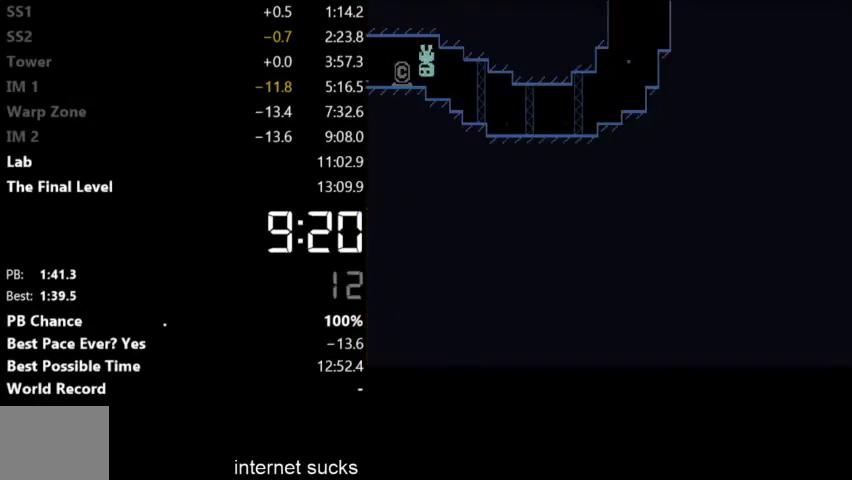
{"keys": ["left"], "events": []}
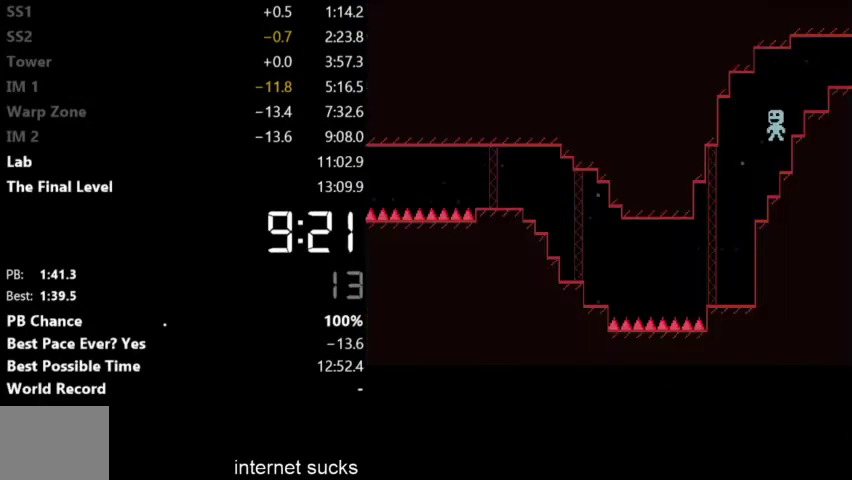
{"keys": ["left"], "events": []}
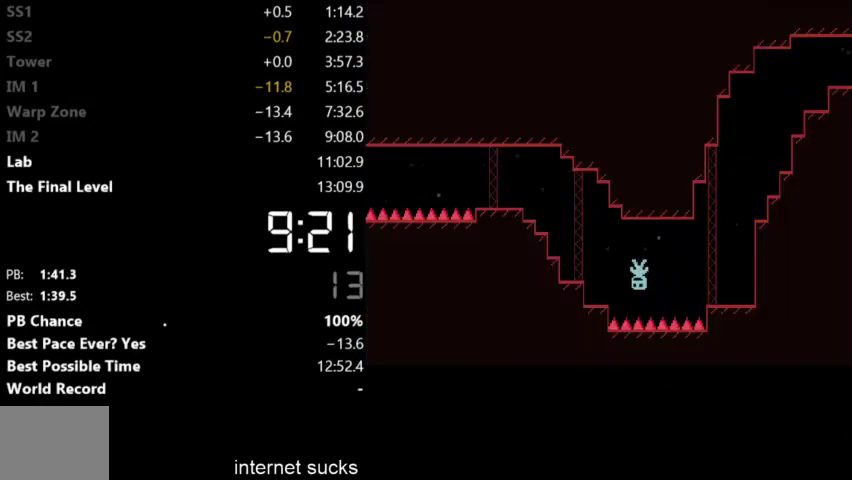
{"keys": ["left"], "events": []}